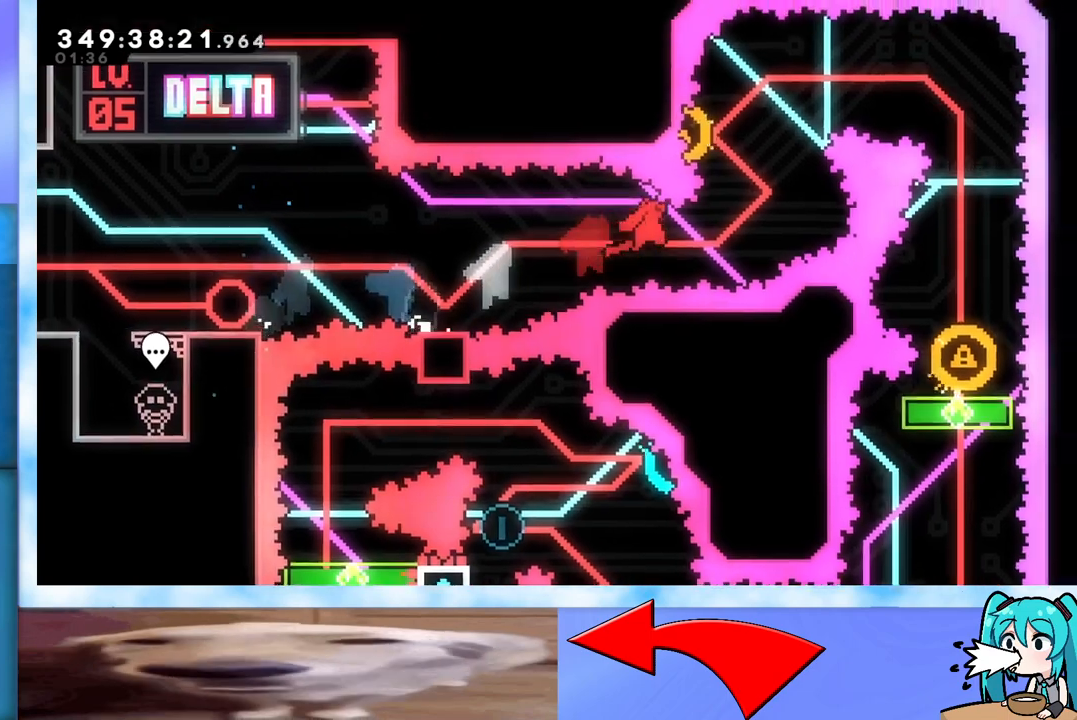
Gameplay with keyboard; each line is a JSON object with the keys held at the frame after it. "events" lists presses ("down") and releases ("up") of "dash", "demo", "down", "grab", "j2", "jump", "left", "pause", "right" and "up" between this image and that frame as [ms after this image, input, new state], when the widget could be followed in between. No other keys are recorded. Mouse input is not recorded. Key names are as the overlay labels them; some are game actions (e.g. jump) rather than physical keys.
{"keys": ["jump", "left", "up"], "events": [[200, "left", "down"], [200, "right", "up"], [200, "up", "down"], [250, "dash", "down"], [400, "dash", "up"]]}
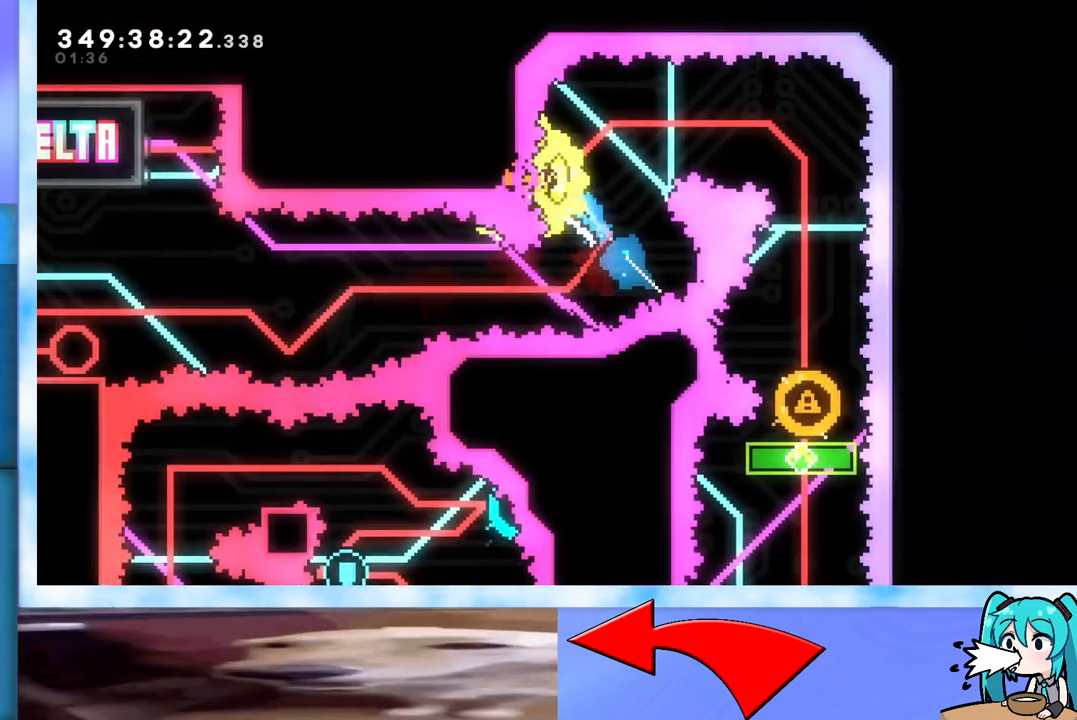
{"keys": ["dash", "down"], "events": [[33, "jump", "up"], [33, "left", "up"], [33, "up", "up"], [367, "dash", "down"], [367, "down", "down"]]}
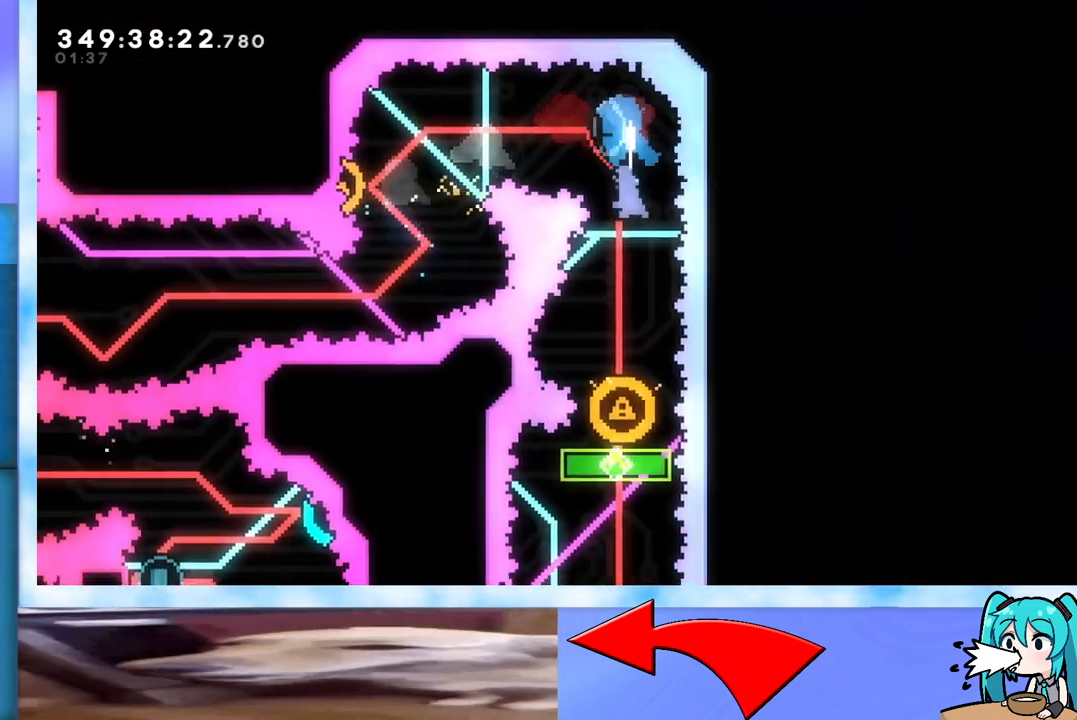
{"keys": ["dash", "down"], "events": [[50, "dash", "up"], [467, "dash", "down"]]}
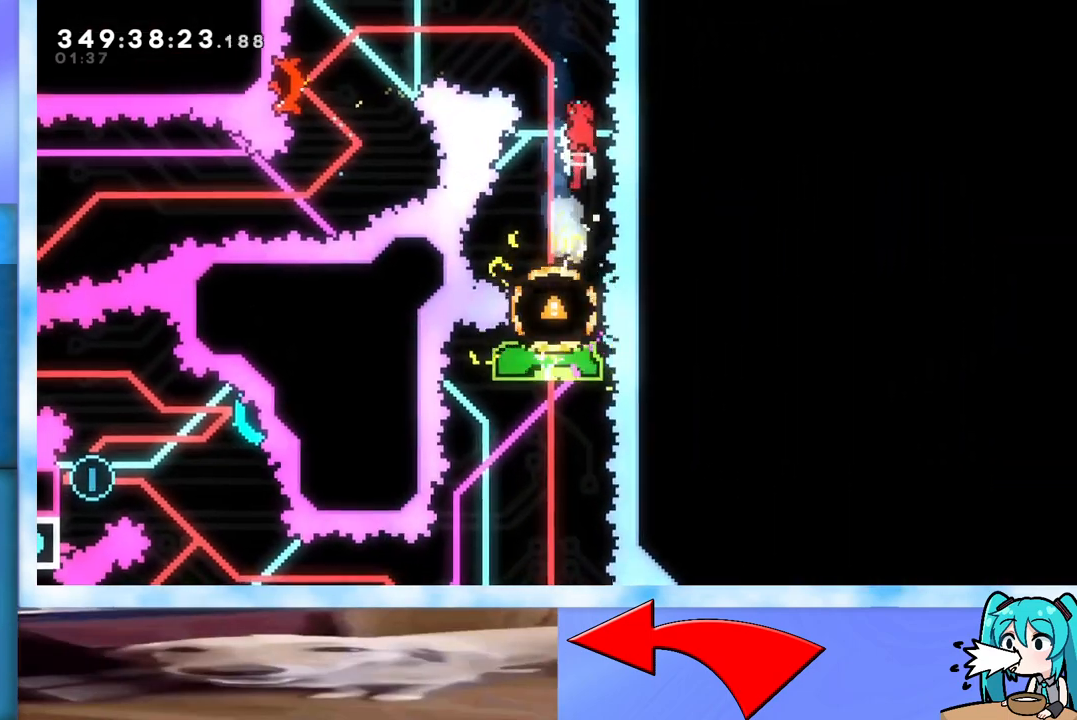
{"keys": ["left"], "events": [[267, "dash", "up"], [450, "down", "up"], [450, "left", "down"]]}
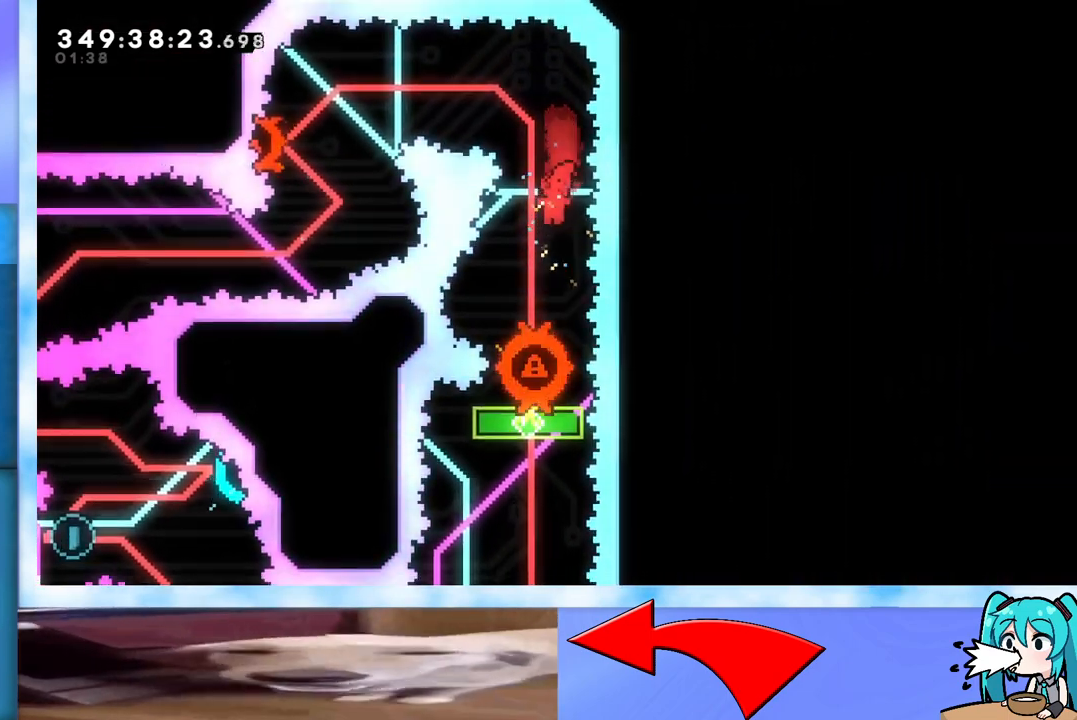
{"keys": ["pause"], "events": [[33, "left", "up"], [133, "up", "down"], [183, "dash", "down"], [317, "dash", "up"], [450, "up", "up"], [500, "pause", "down"]]}
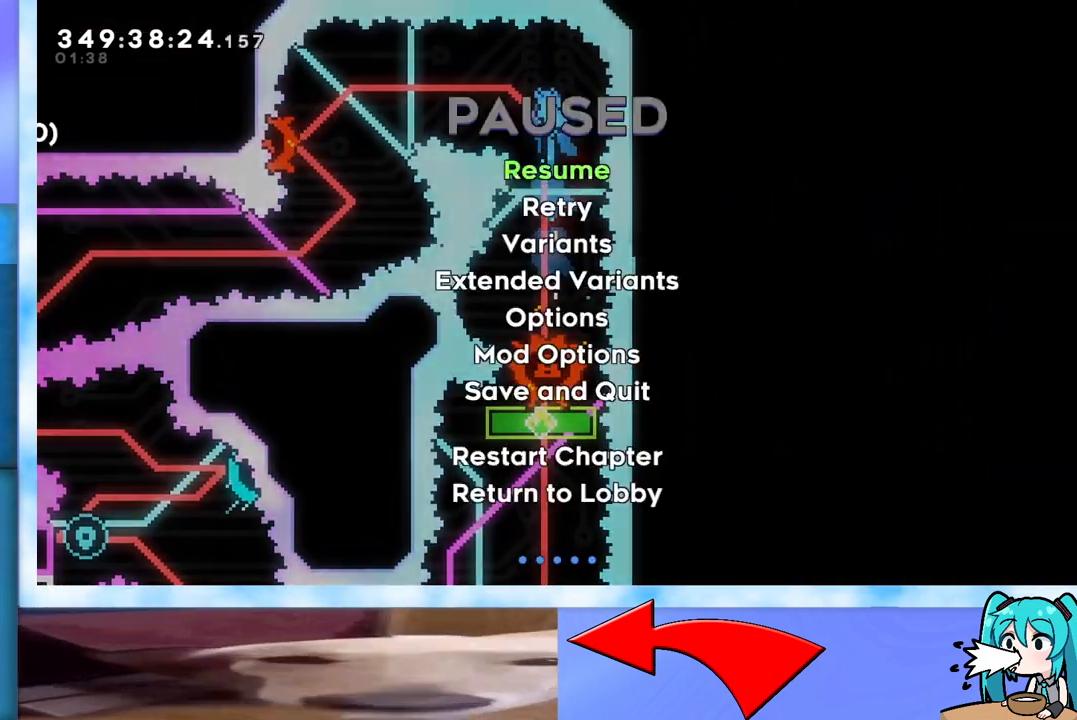
{"keys": [], "events": [[50, "down", "down"], [50, "pause", "up"], [150, "down", "up"], [183, "jump", "down"], [233, "jump", "up"], [283, "jump", "down"], [333, "jump", "up"]]}
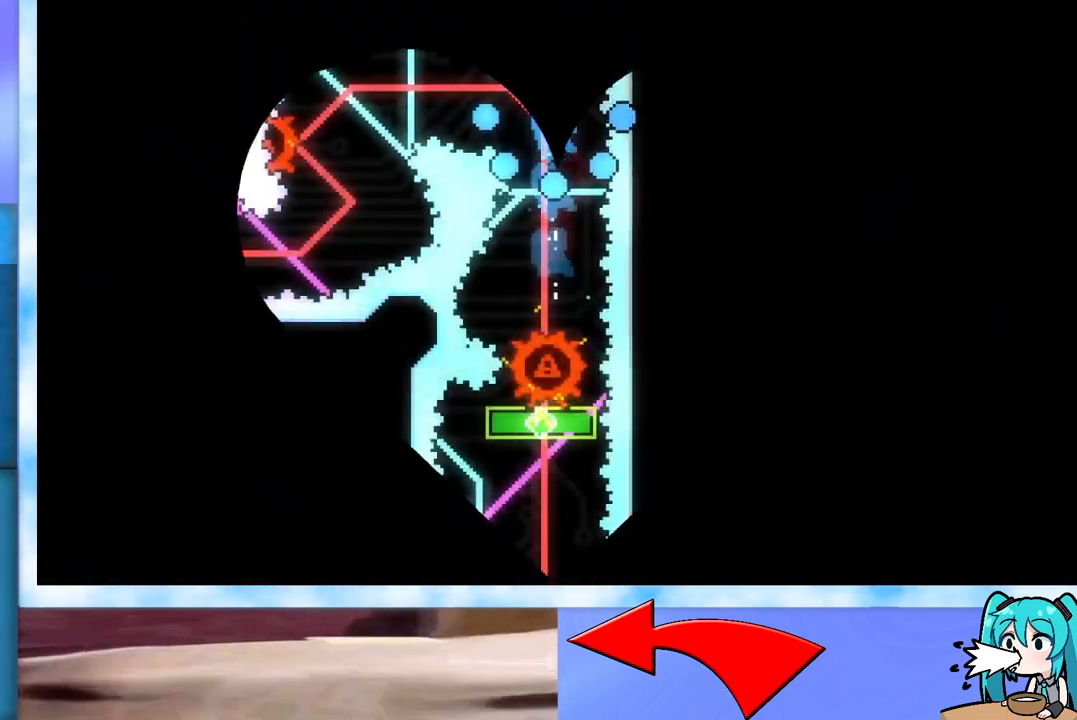
{"keys": [], "events": []}
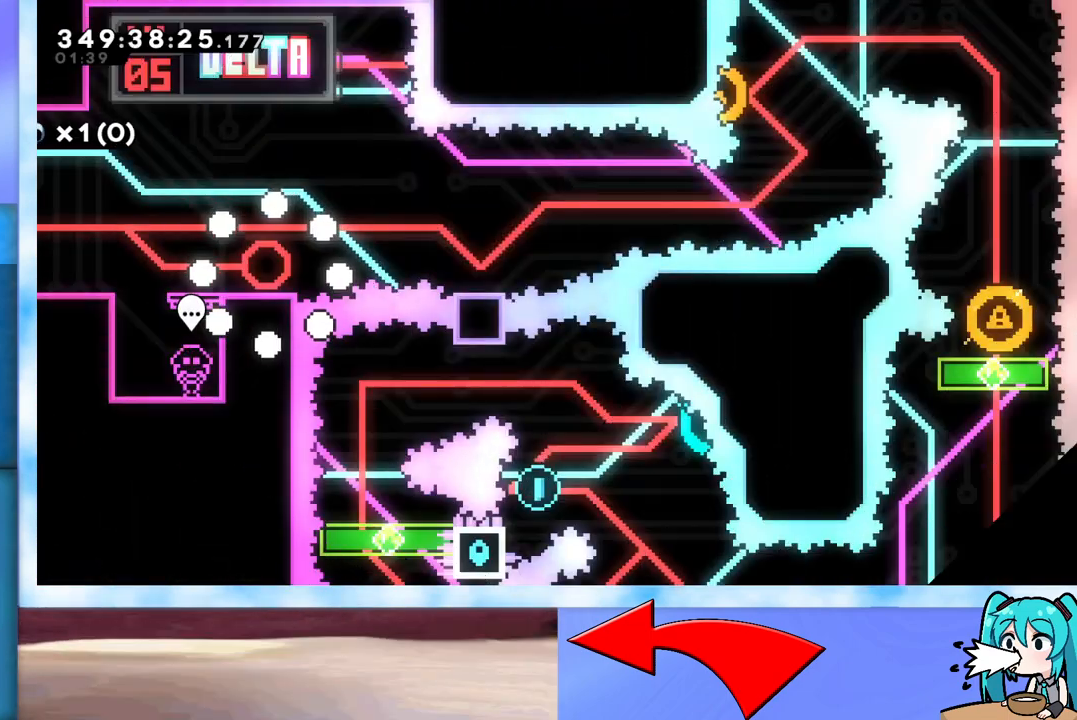
{"keys": ["jump", "left"], "events": [[133, "left", "down"], [500, "jump", "down"]]}
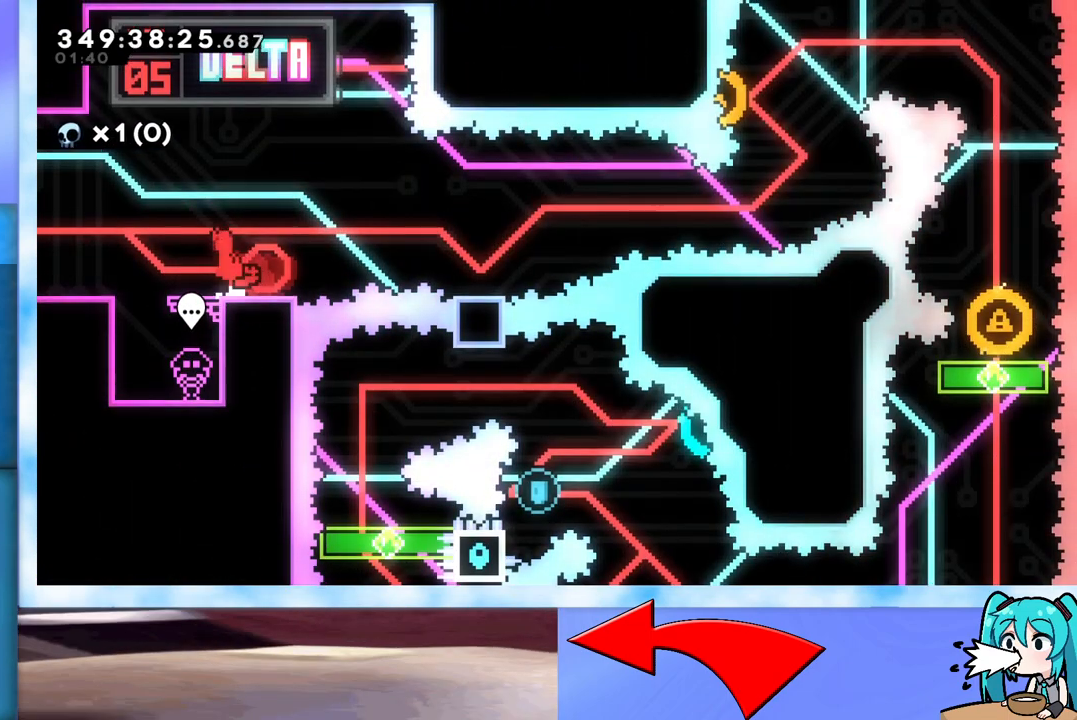
{"keys": ["left"], "events": [[183, "jump", "up"]]}
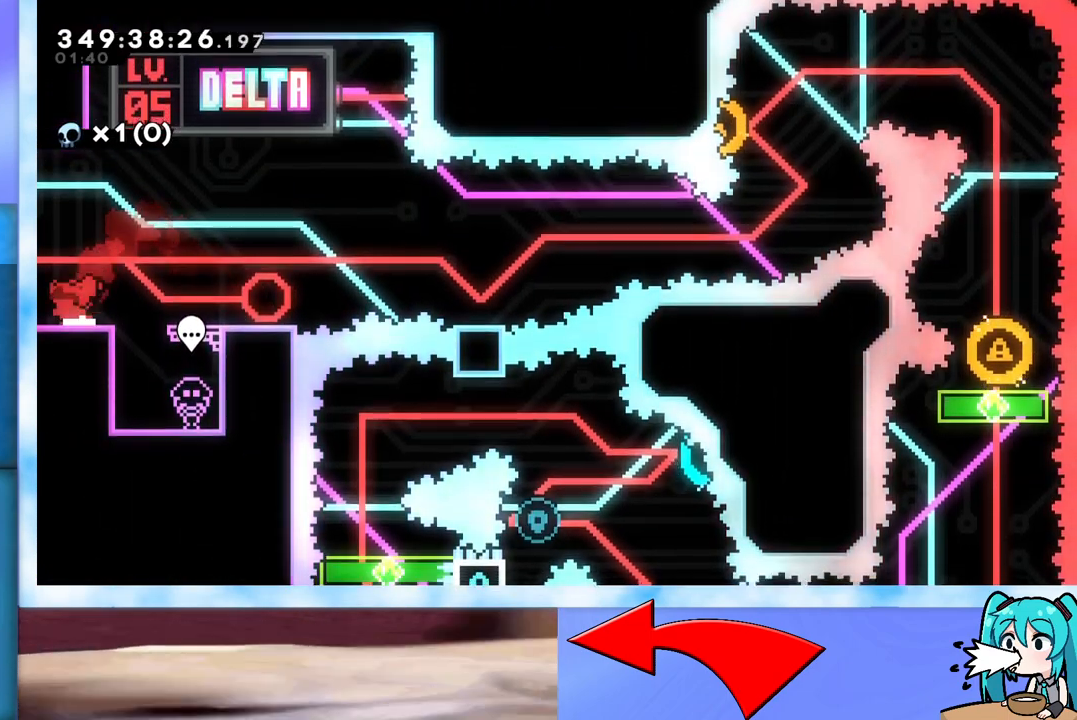
{"keys": ["left"], "events": []}
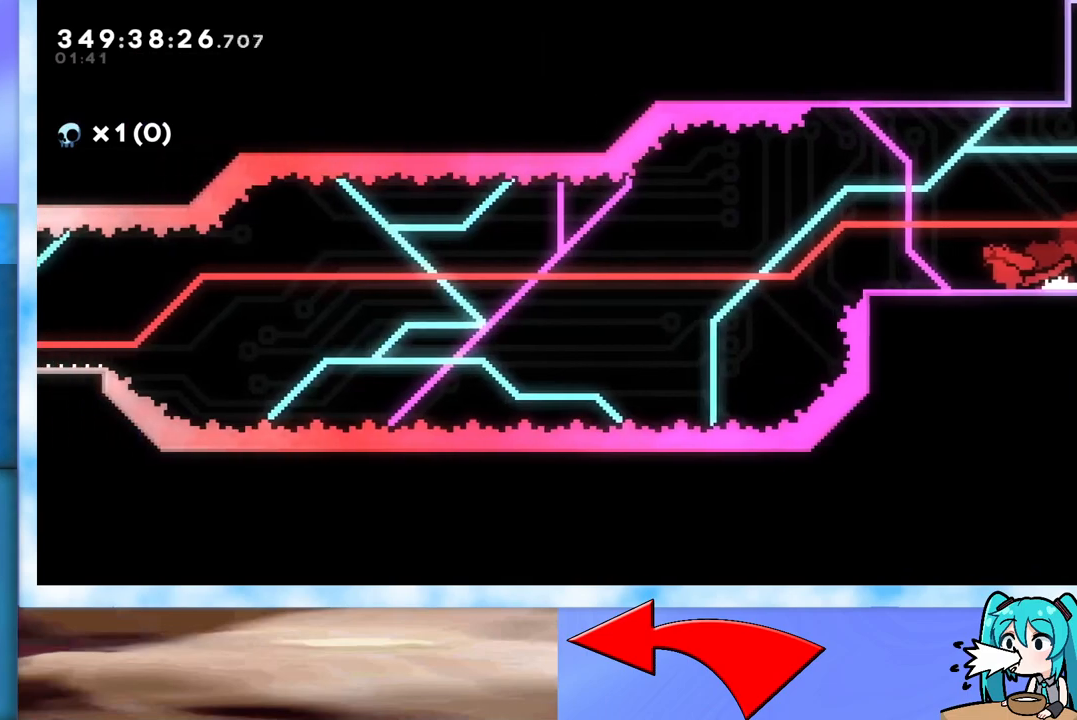
{"keys": [], "events": [[367, "left", "up"]]}
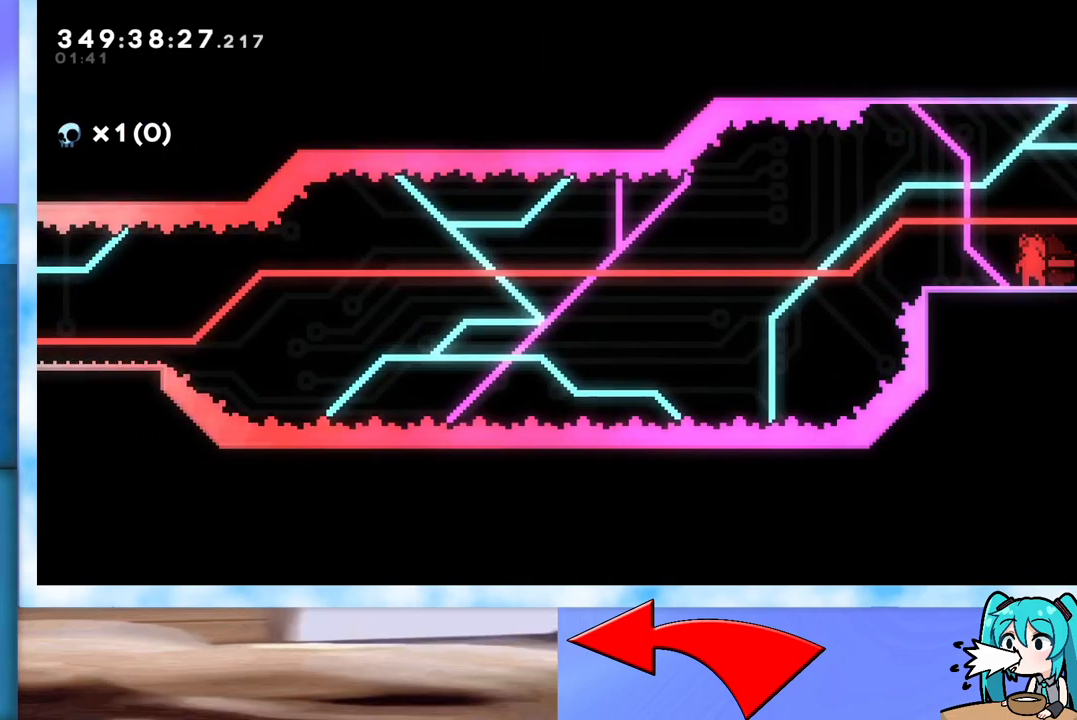
{"keys": [], "events": [[150, "right", "down"], [433, "right", "up"]]}
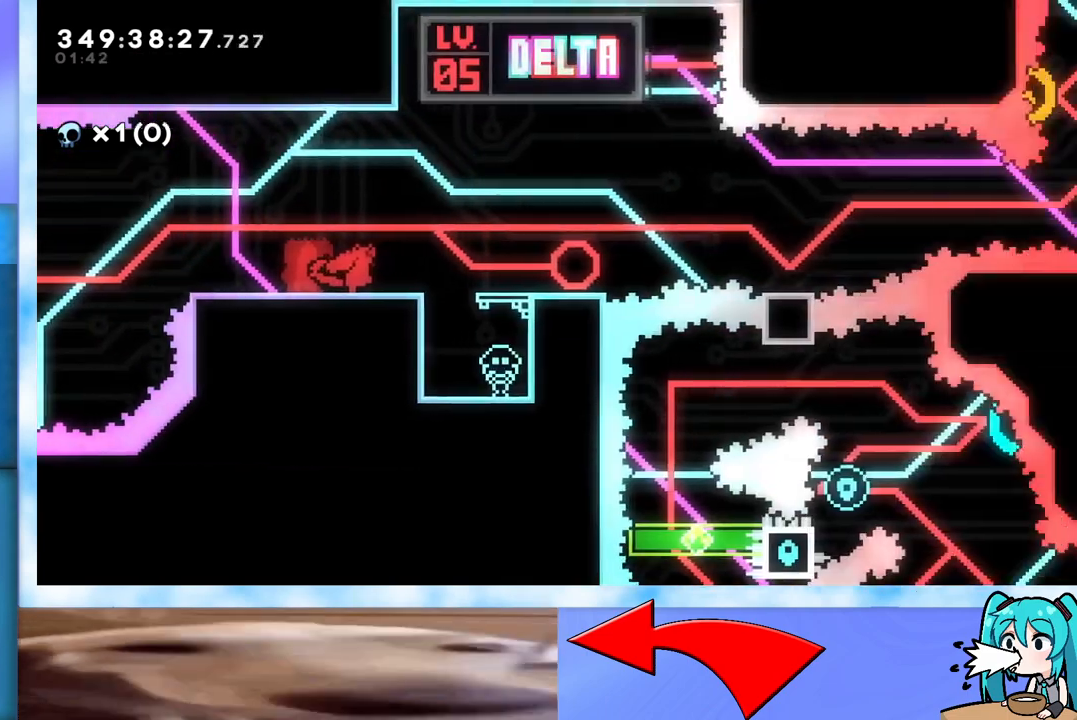
{"keys": [], "events": []}
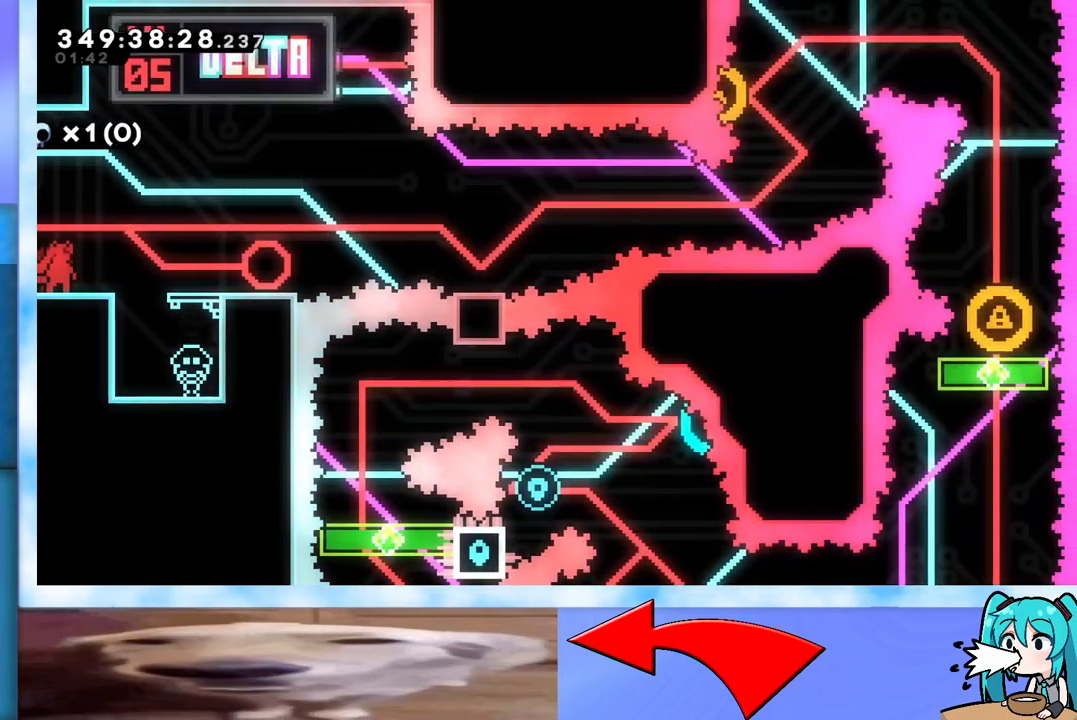
{"keys": ["dash", "down", "right"], "events": [[167, "down", "down"], [267, "right", "down"], [417, "dash", "down"]]}
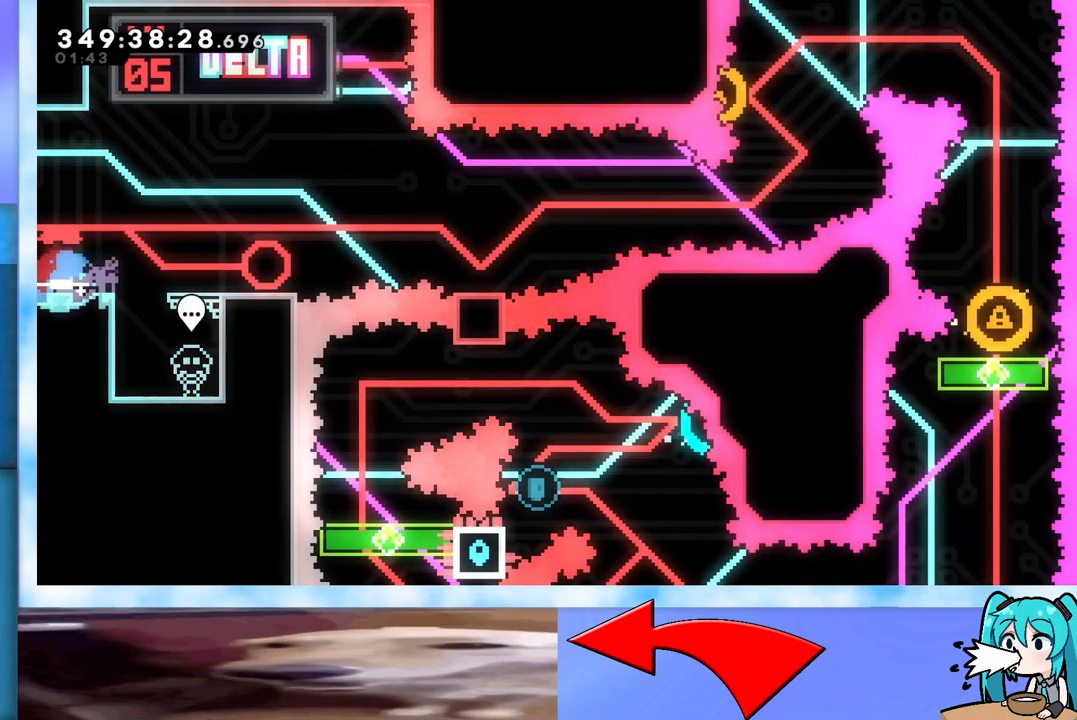
{"keys": ["dash", "up"], "events": [[50, "dash", "up"], [100, "dash", "down"], [283, "dash", "up"], [283, "down", "up"], [283, "right", "up"], [350, "dash", "down"], [350, "up", "down"]]}
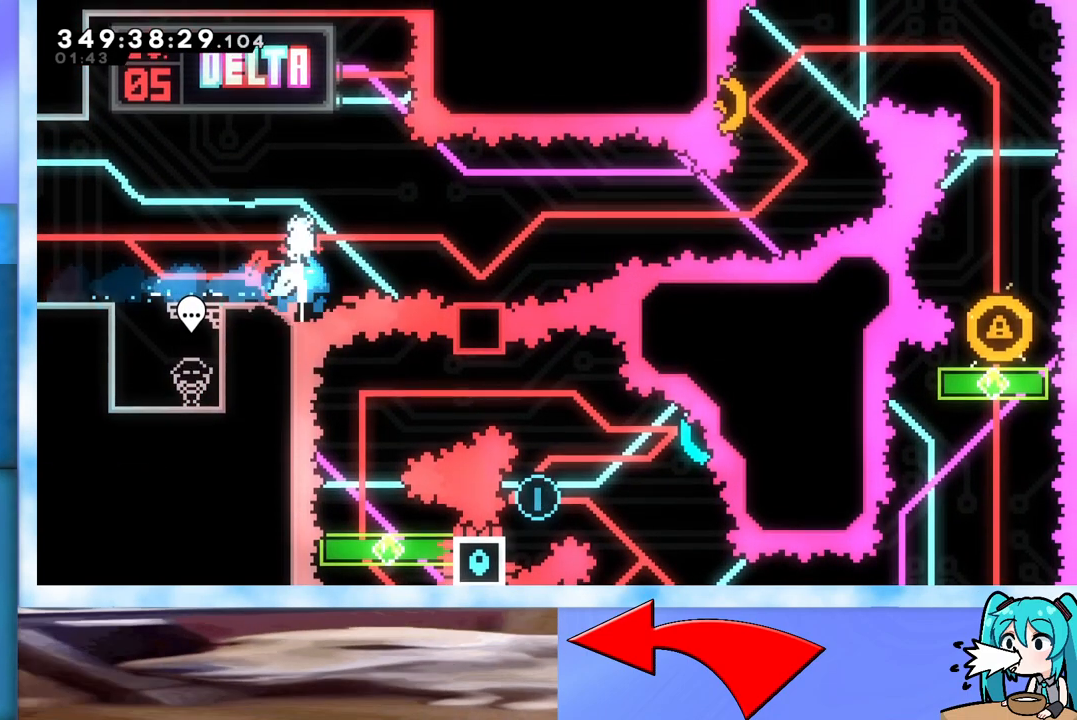
{"keys": [], "events": [[83, "dash", "up"], [500, "up", "up"]]}
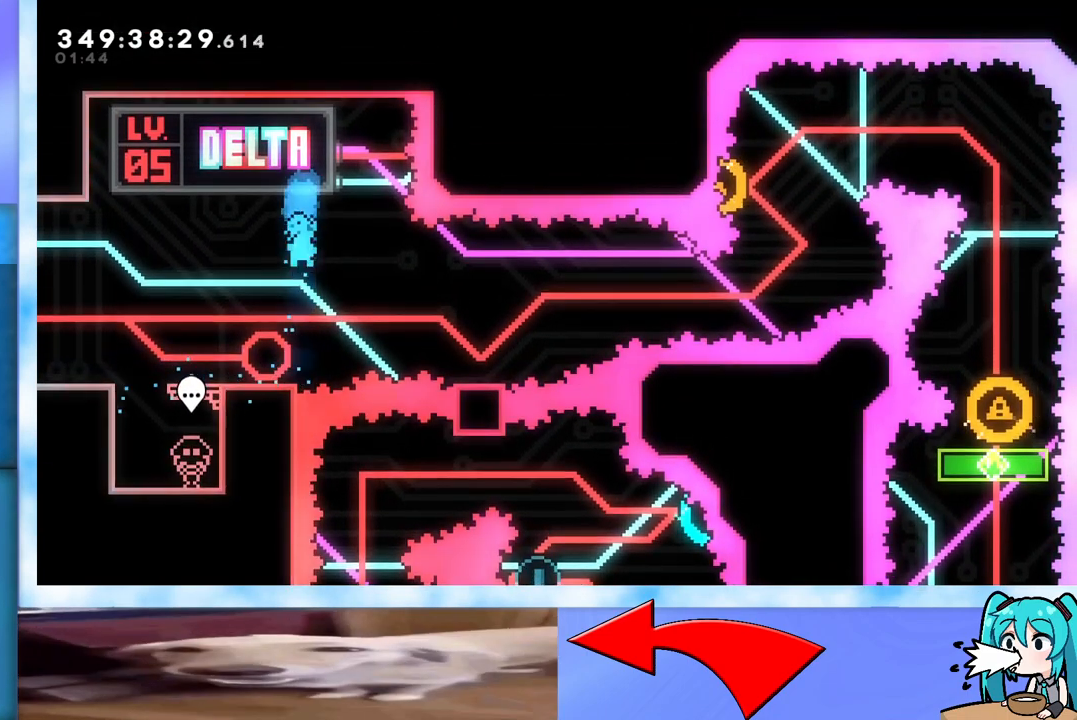
{"keys": ["dash", "down", "jump", "right"], "events": [[333, "down", "down"], [383, "right", "down"], [433, "dash", "down"], [483, "jump", "down"]]}
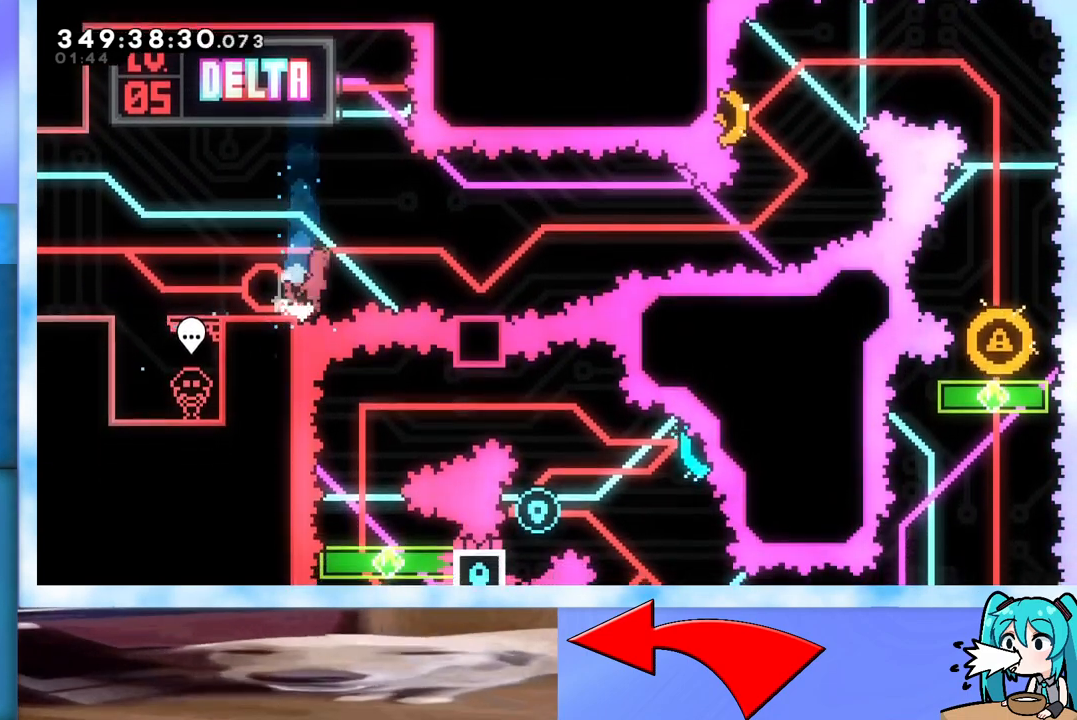
{"keys": ["jump", "right"], "events": [[17, "dash", "up"], [17, "down", "up"], [17, "jump", "up"], [167, "jump", "down"]]}
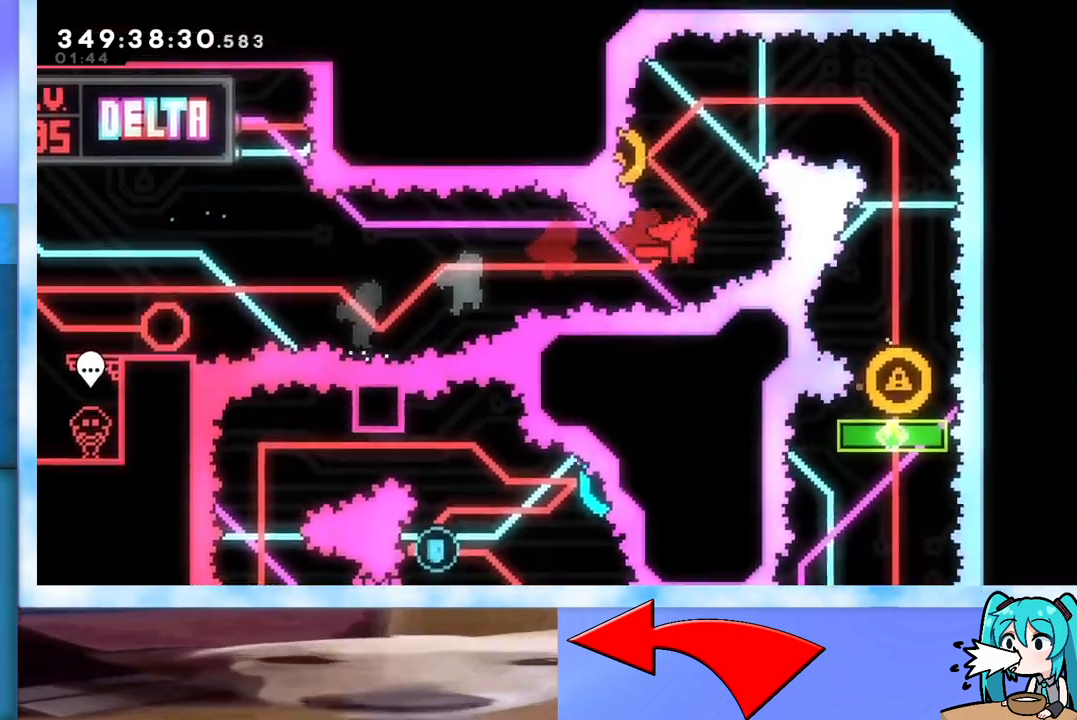
{"keys": [], "events": [[83, "dash", "down"], [83, "left", "down"], [83, "right", "up"], [83, "up", "down"], [267, "dash", "up"], [367, "left", "up"], [367, "up", "up"], [400, "jump", "up"]]}
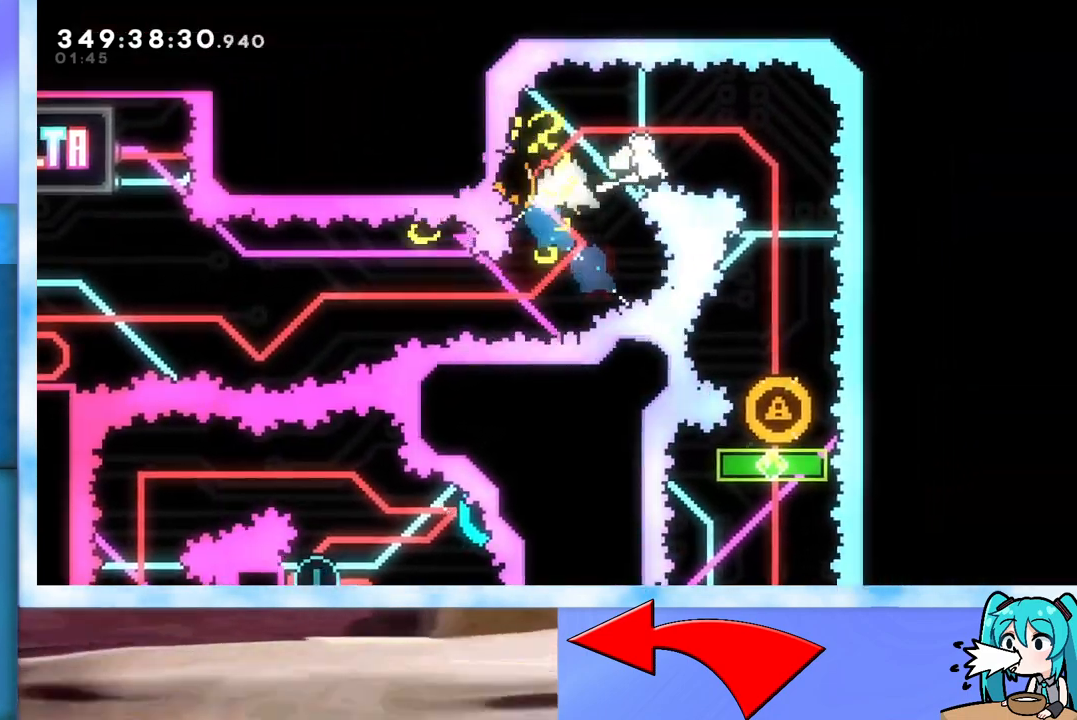
{"keys": ["down"], "events": [[183, "dash", "down"], [183, "down", "down"], [367, "dash", "up"]]}
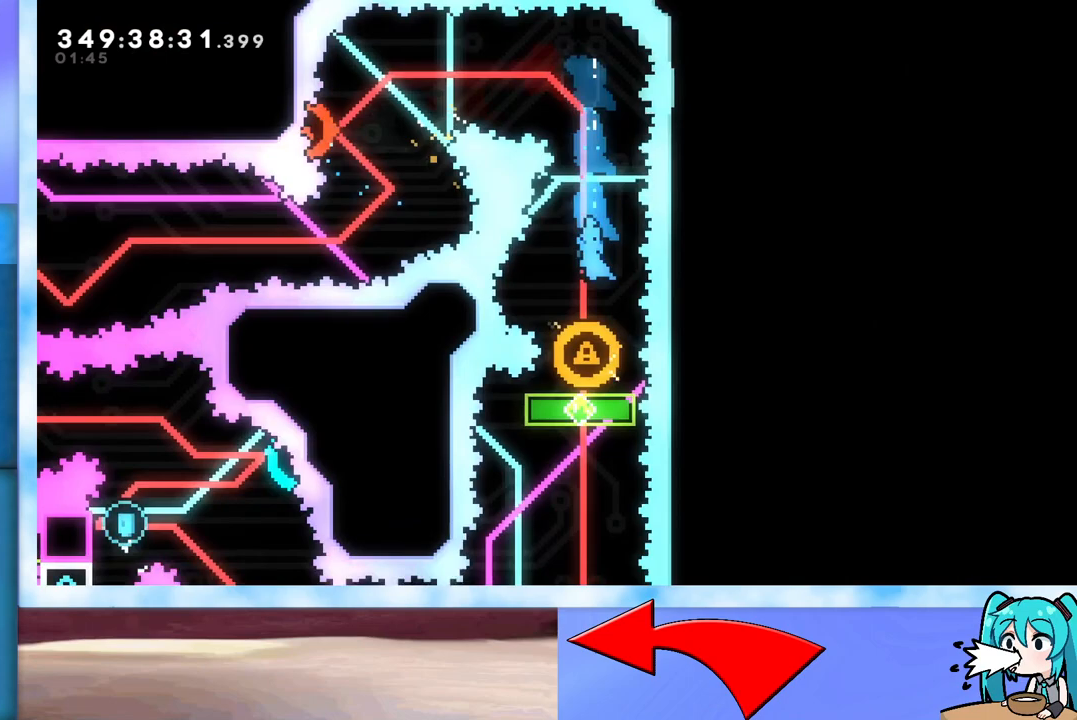
{"keys": ["dash", "down"], "events": [[67, "down", "up"], [383, "dash", "down"], [383, "down", "down"]]}
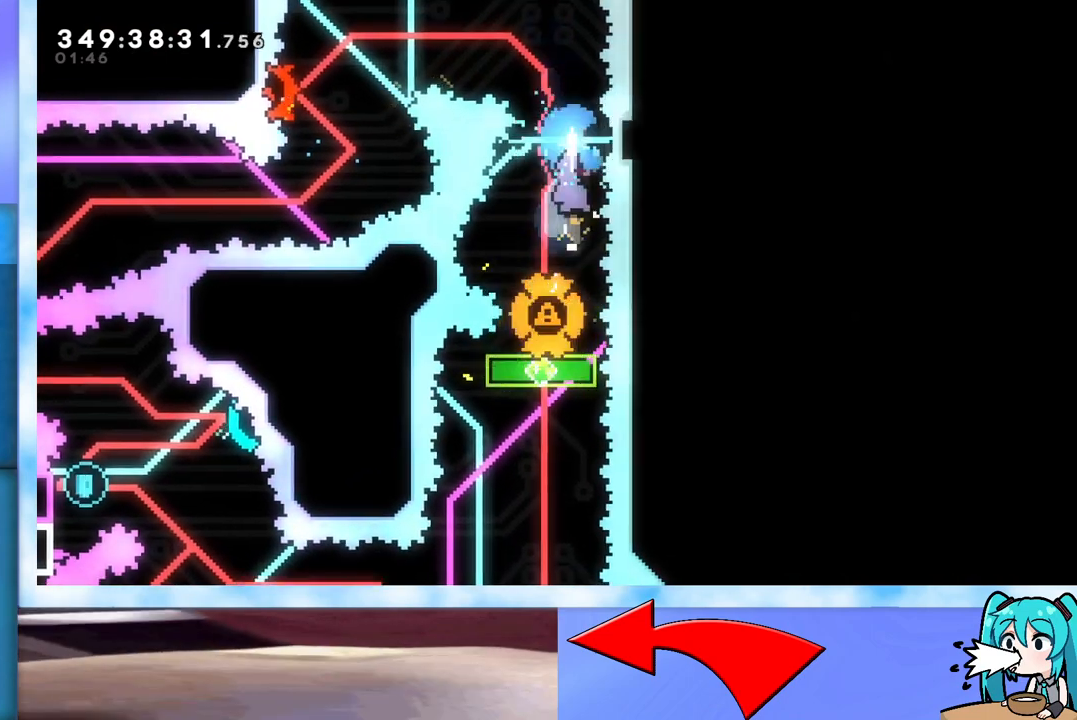
{"keys": [], "events": [[133, "dash", "up"], [317, "down", "up"]]}
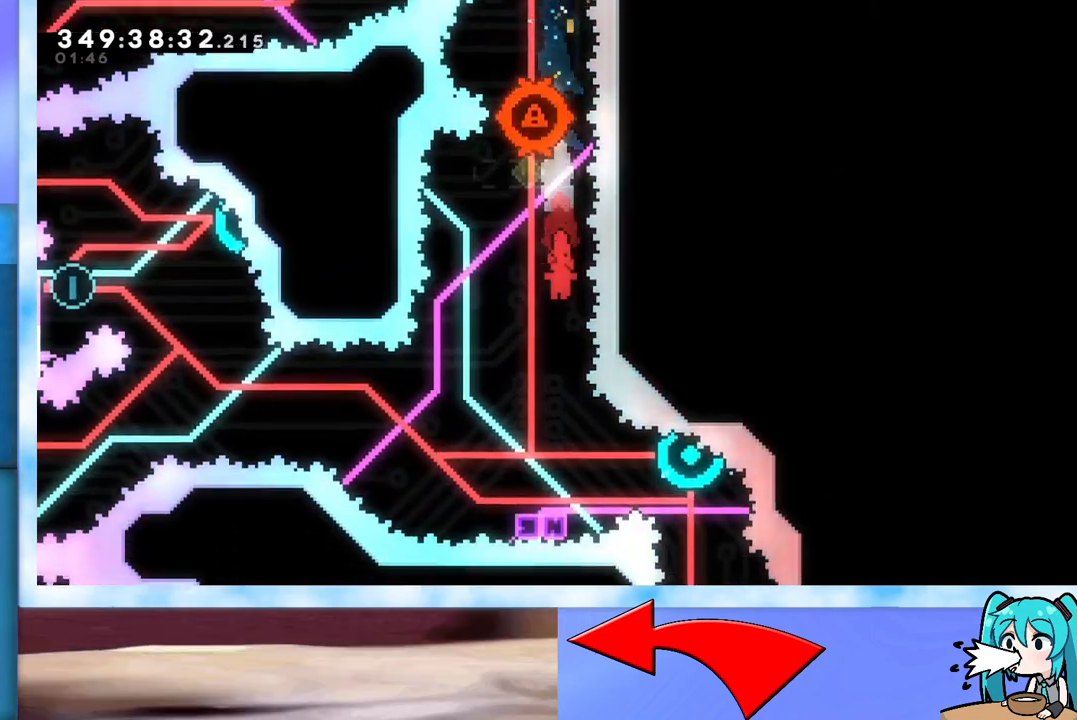
{"keys": ["dash", "right"], "events": [[333, "right", "down"], [383, "dash", "down"]]}
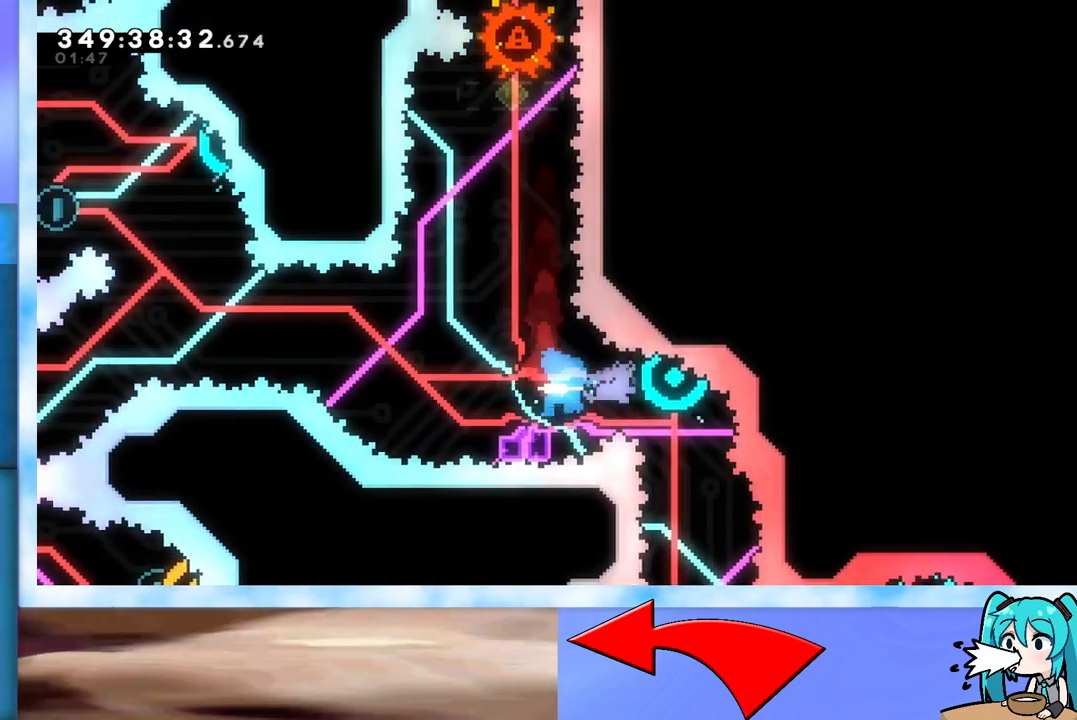
{"keys": ["left", "up"], "events": [[17, "dash", "up"], [17, "left", "down"], [17, "right", "up"], [167, "up", "down"]]}
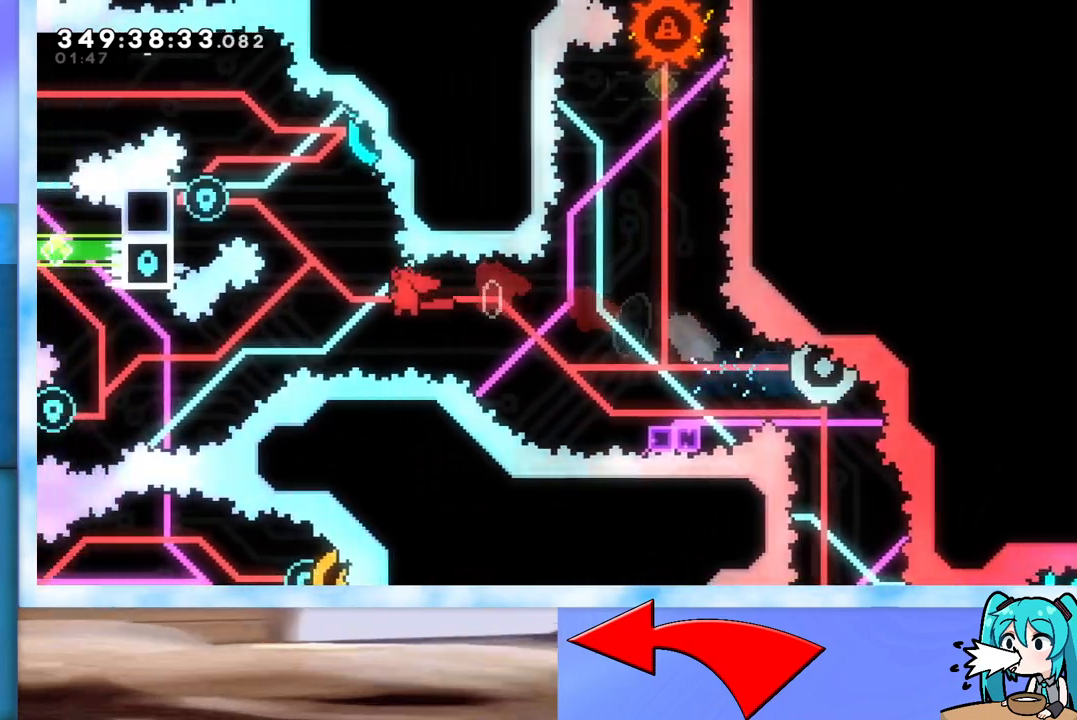
{"keys": ["grab", "left"], "events": [[33, "demo", "down"], [133, "demo", "up"], [217, "grab", "down"], [367, "up", "up"]]}
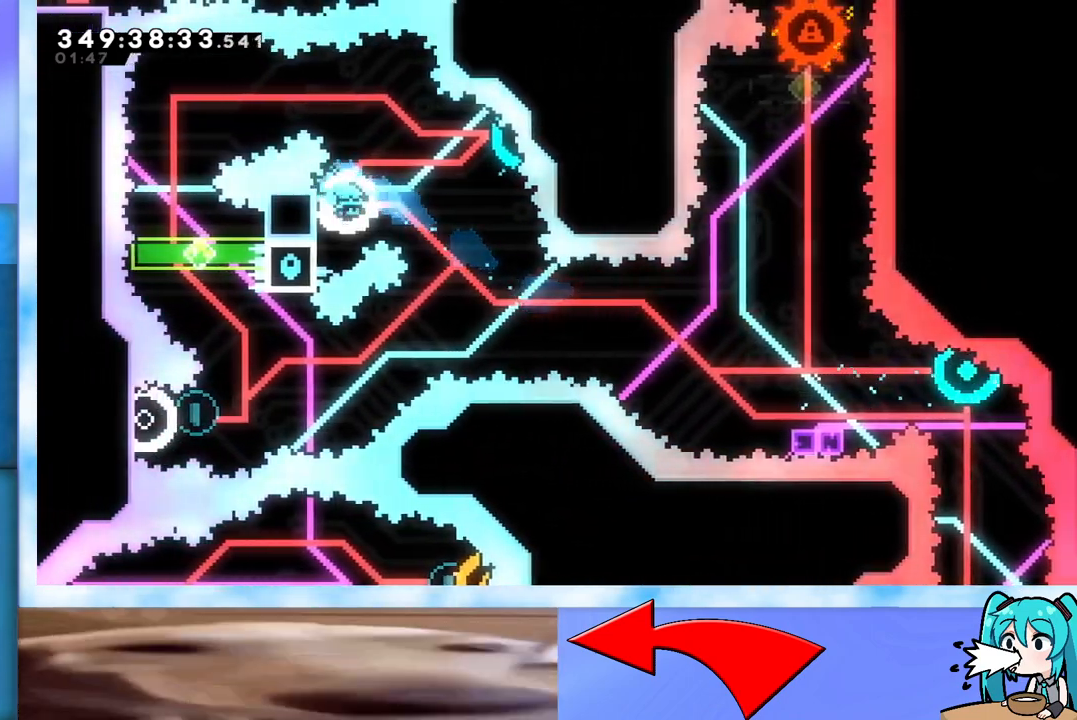
{"keys": ["grab"], "events": [[133, "grab", "up"], [283, "grab", "down"], [467, "left", "up"]]}